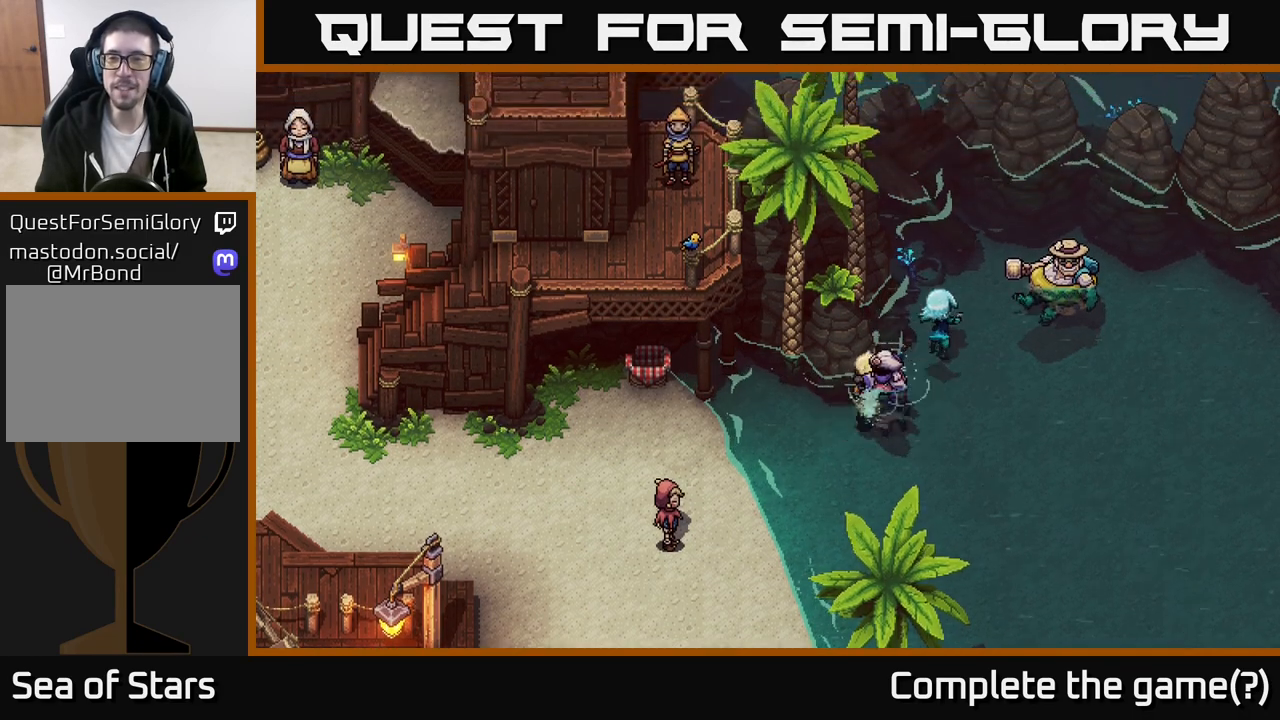
Gameplay with a controller (Xbox layout); each line is a JSON object with the inputs held at the frame after it. "events" lists button and stick changes between this image and that frame as [ms after this image, input, new state], when the widget could be followed in between.
{"buttons": [], "left_stick": "center", "right_stick": "center", "events": [[317, "A", "down"], [400, "left_stick", "center"], [450, "A", "up"]]}
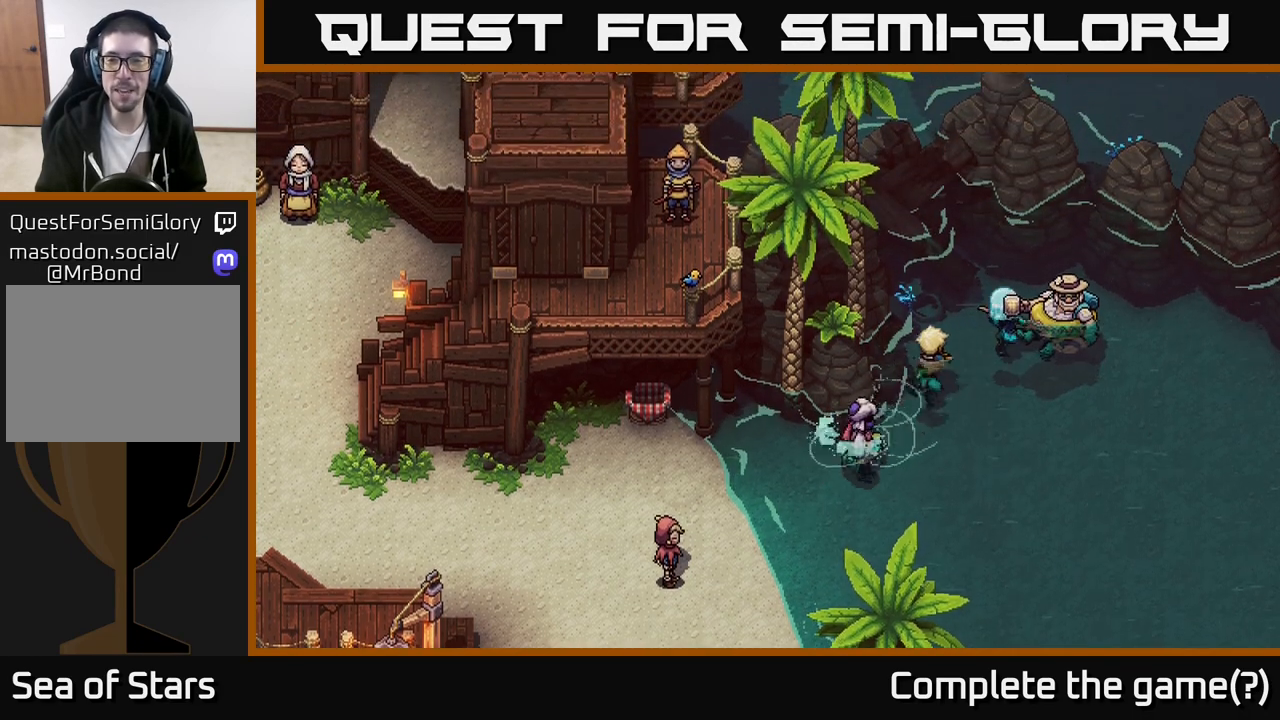
{"buttons": [], "left_stick": "center", "right_stick": "center", "events": [[67, "A", "down"], [183, "A", "up"], [233, "left_stick", "right"], [350, "A", "down"], [433, "left_stick", "center"], [483, "A", "up"]]}
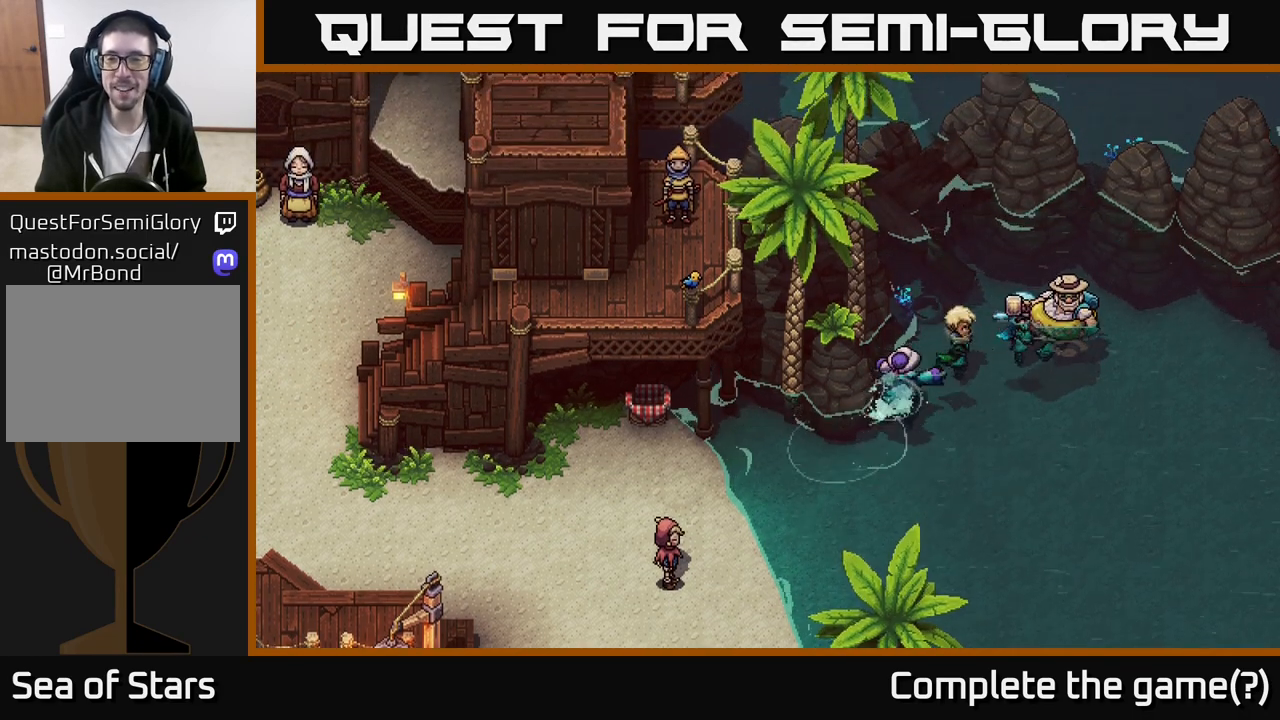
{"buttons": ["A"], "left_stick": "center", "right_stick": "center", "events": [[100, "A", "down"], [250, "A", "up"], [500, "A", "down"]]}
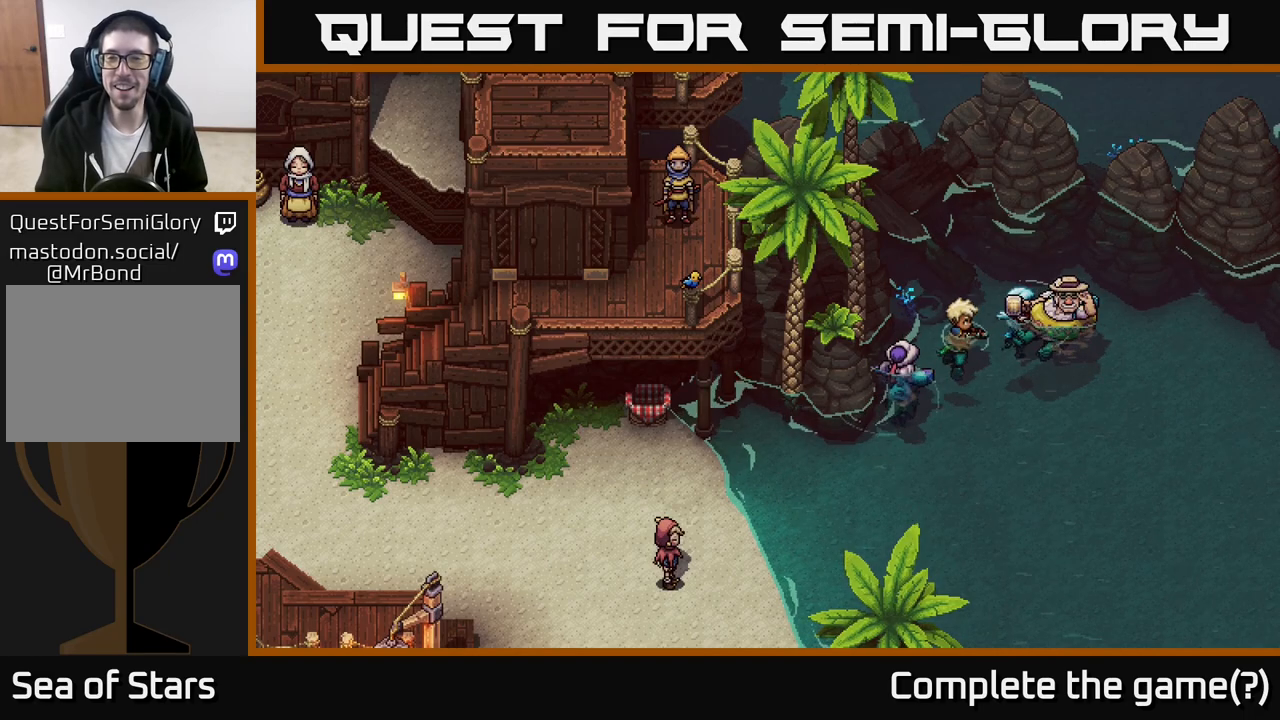
{"buttons": [], "left_stick": "center", "right_stick": "center", "events": [[100, "A", "up"], [183, "A", "down"], [267, "A", "up"], [350, "A", "down"], [450, "A", "up"]]}
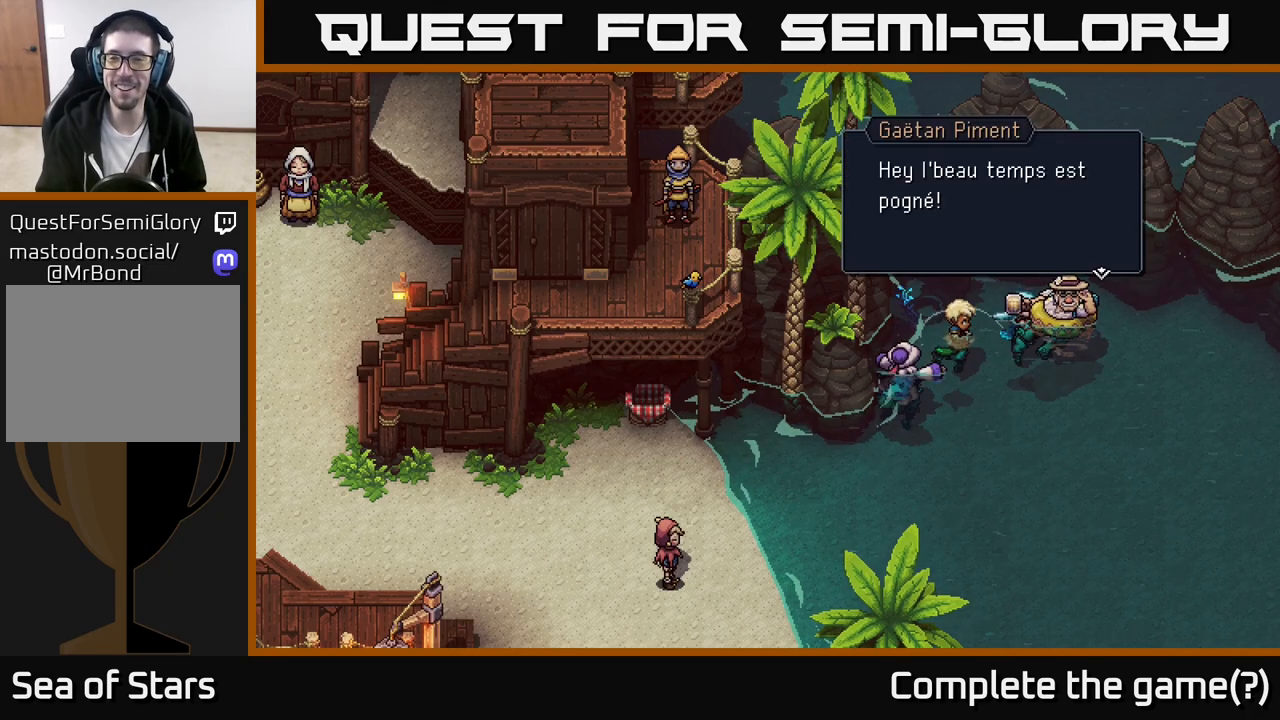
{"buttons": [], "left_stick": "center", "right_stick": "center", "events": [[83, "left_stick", "down-left"], [150, "A", "down"], [233, "A", "up"], [233, "left_stick", "center"], [333, "A", "down"], [450, "A", "up"]]}
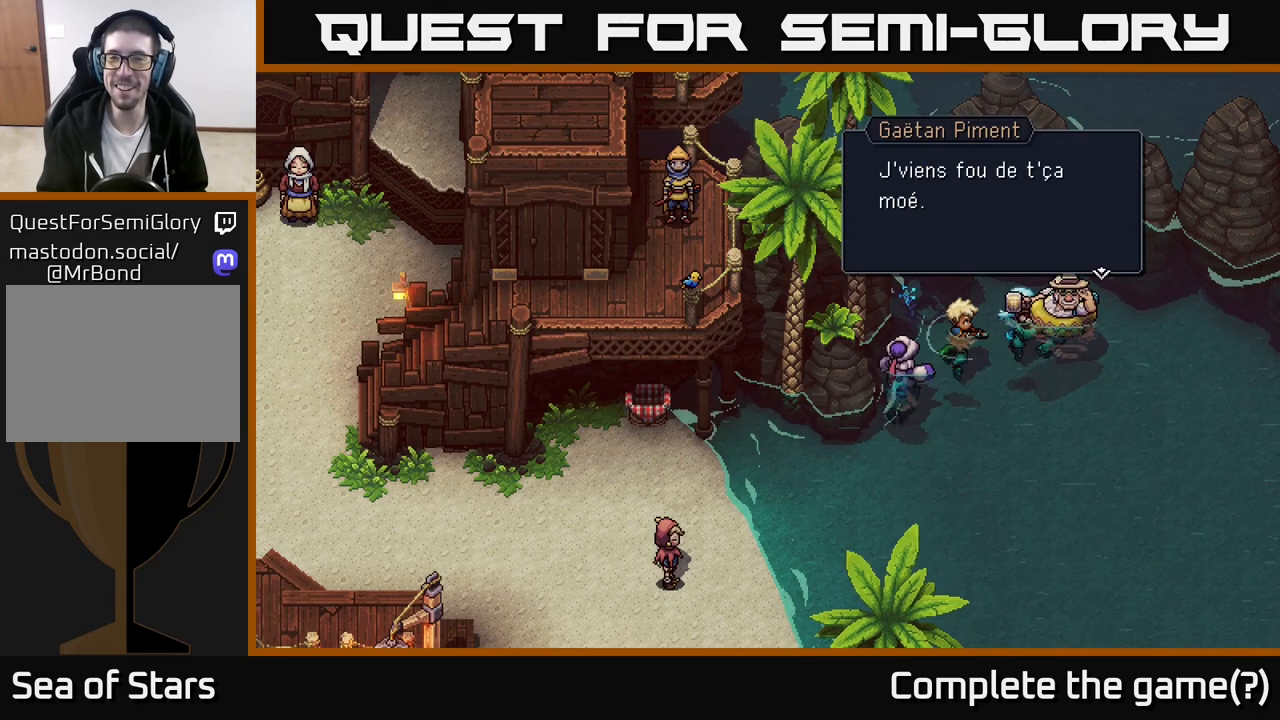
{"buttons": ["A"], "left_stick": "center", "right_stick": "center", "events": [[17, "A", "down"], [133, "A", "up"], [250, "A", "down"], [350, "A", "up"], [467, "A", "down"]]}
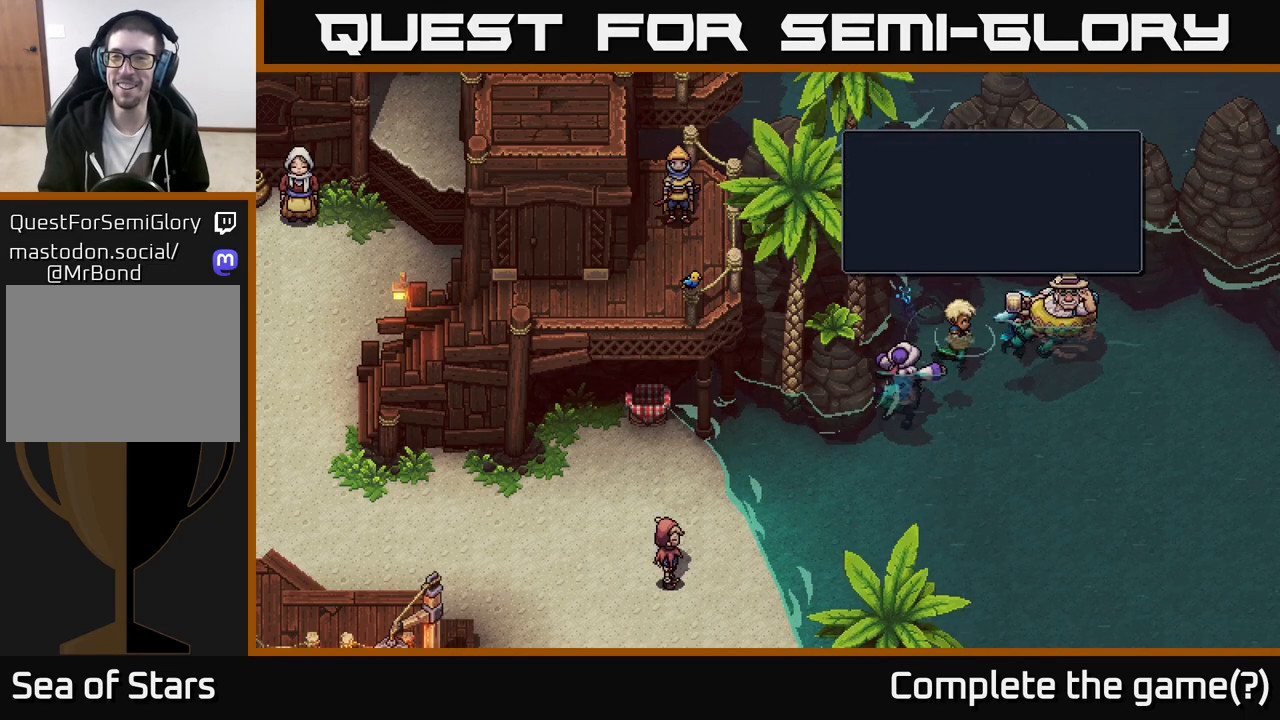
{"buttons": [], "left_stick": "down-left", "right_stick": "center", "events": [[67, "A", "up"], [350, "left_stick", "left"], [450, "left_stick", "down-left"]]}
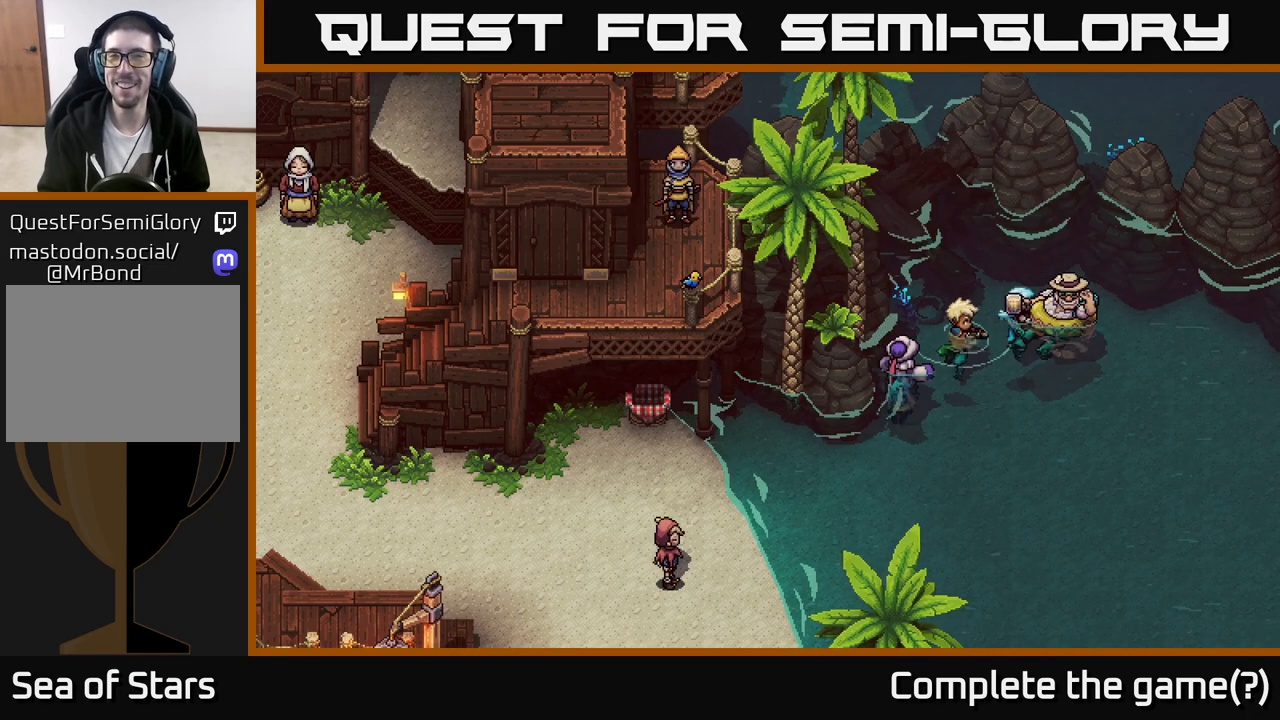
{"buttons": [], "left_stick": "left", "right_stick": "center", "events": [[167, "left_stick", "down"], [317, "left_stick", "down-left"], [500, "left_stick", "left"]]}
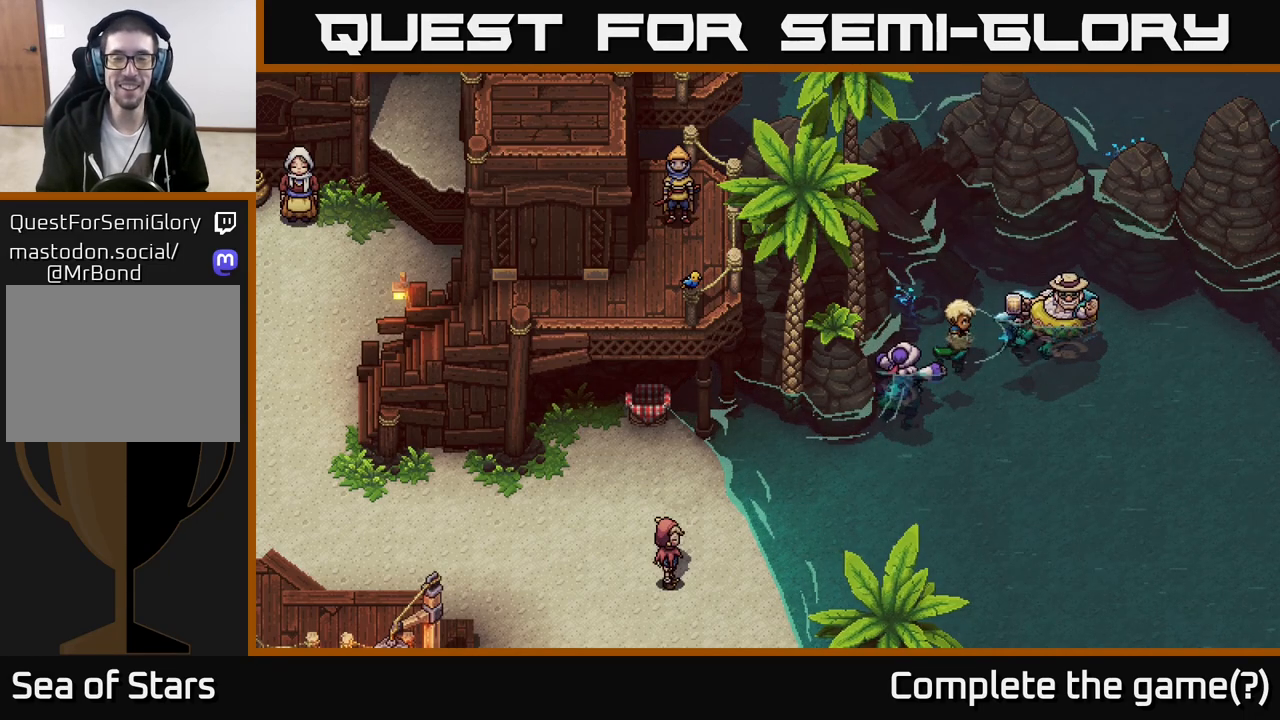
{"buttons": [], "left_stick": "left", "right_stick": "center", "events": [[250, "left_stick", "down-left"], [433, "left_stick", "left"]]}
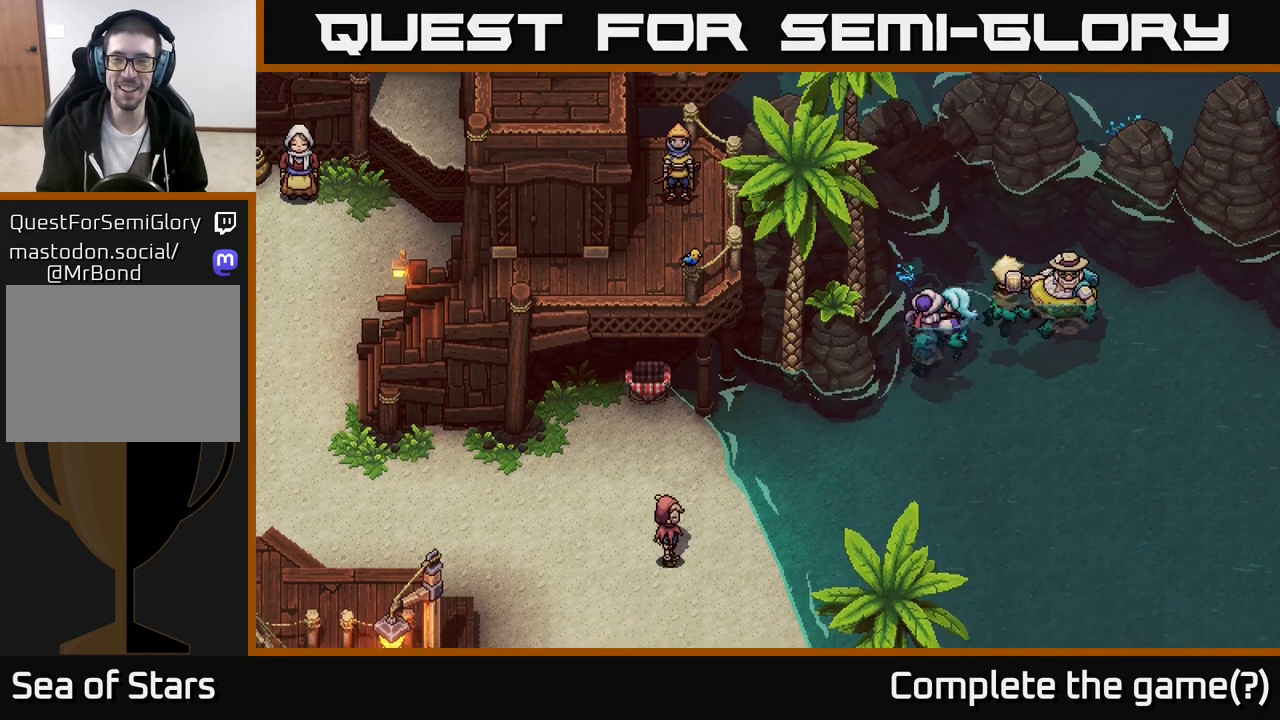
{"buttons": [], "left_stick": "down-left", "right_stick": "center", "events": [[33, "left_stick", "down-left"], [150, "left_stick", "down"], [333, "left_stick", "down-left"]]}
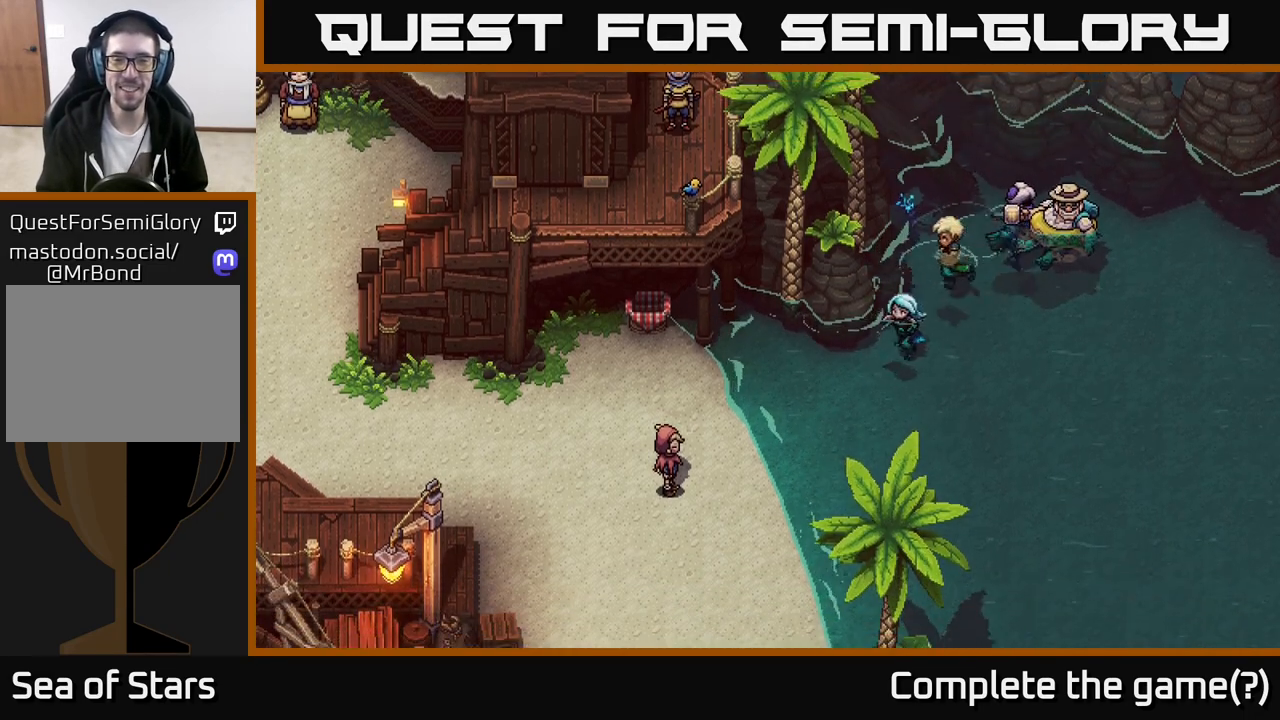
{"buttons": [], "left_stick": "down-left", "right_stick": "center", "events": []}
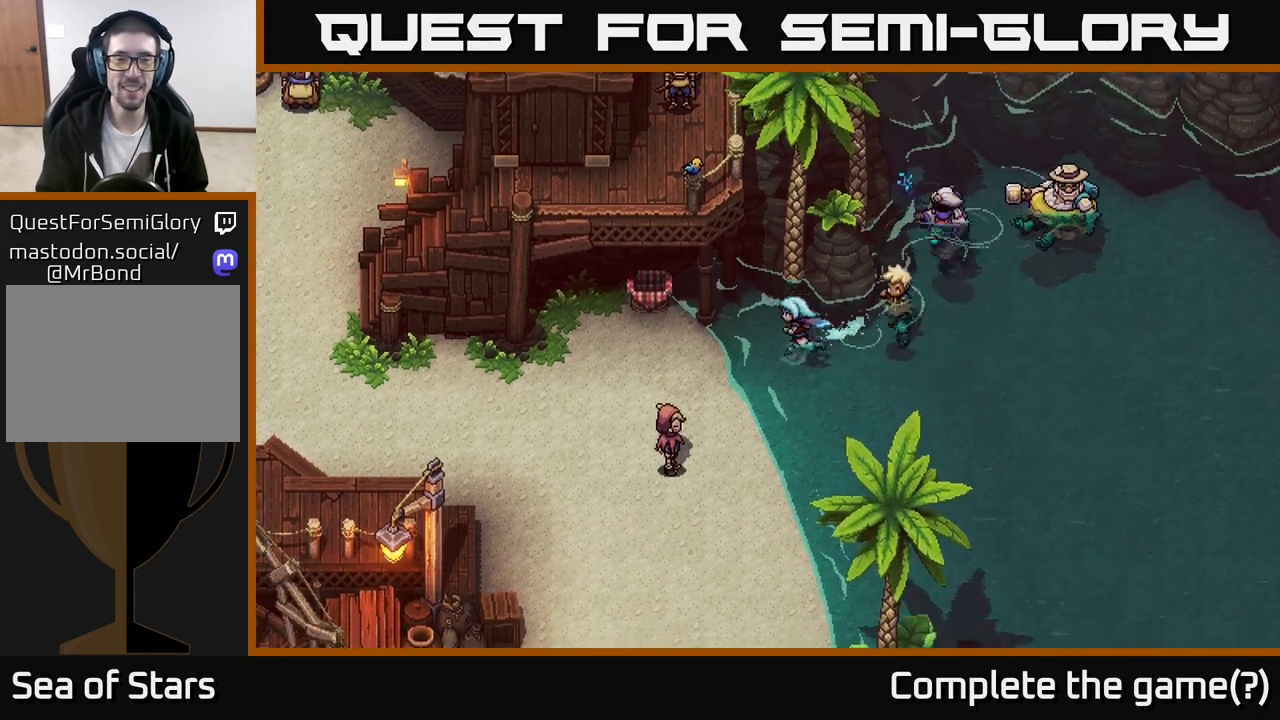
{"buttons": [], "left_stick": "down", "right_stick": "center", "events": [[233, "left_stick", "down"]]}
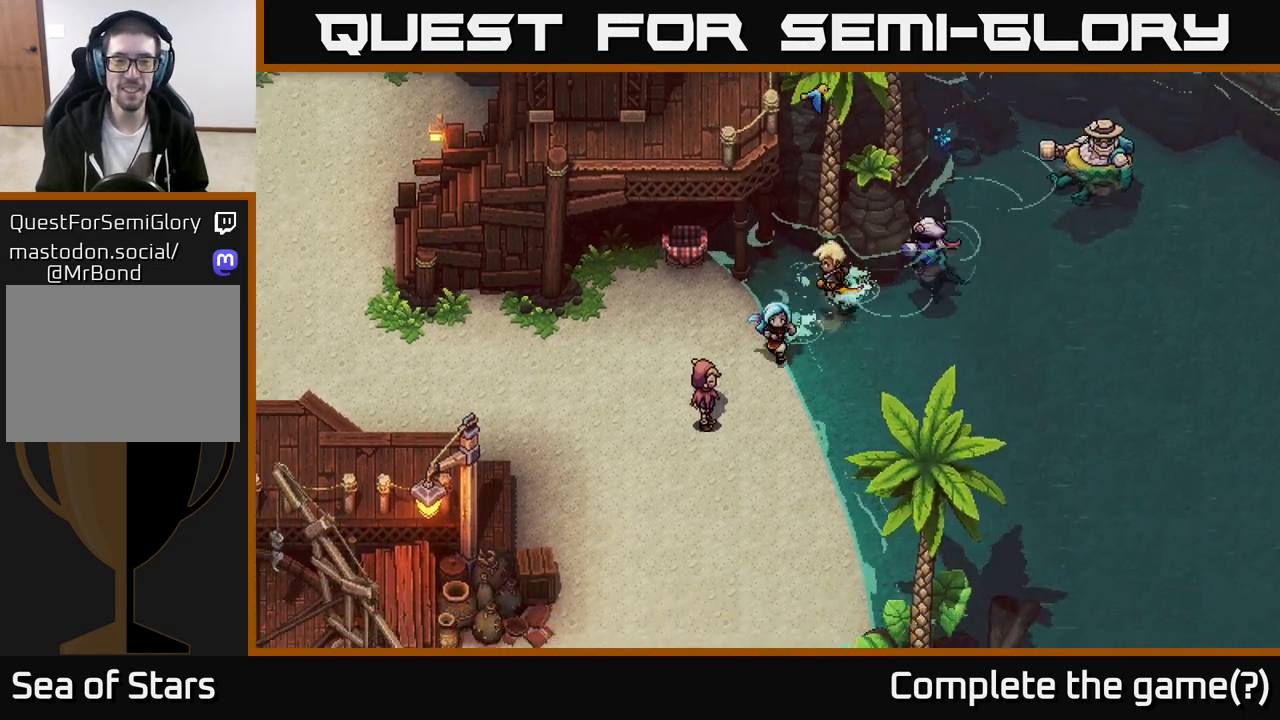
{"buttons": ["A"], "left_stick": "center", "right_stick": "center", "events": [[283, "left_stick", "down-left"], [367, "A", "down"], [433, "left_stick", "center"]]}
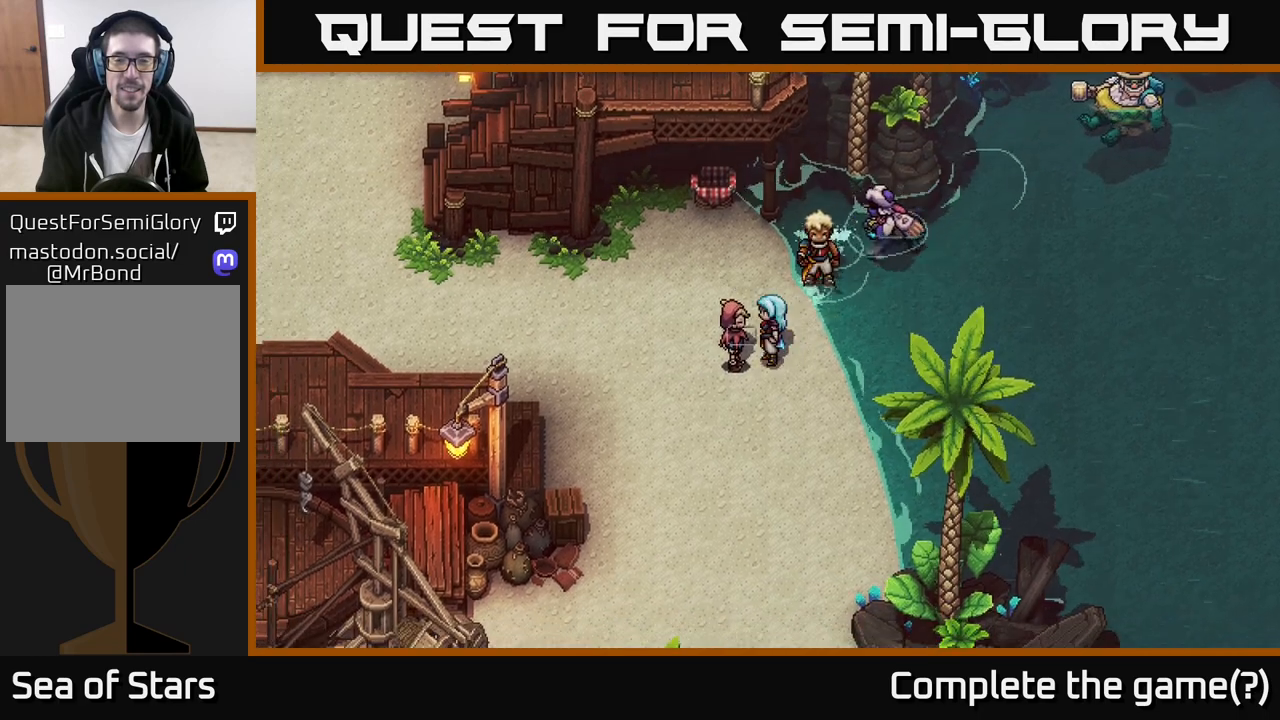
{"buttons": [], "left_stick": "center", "right_stick": "center", "events": [[50, "A", "up"], [267, "A", "down"], [433, "A", "up"]]}
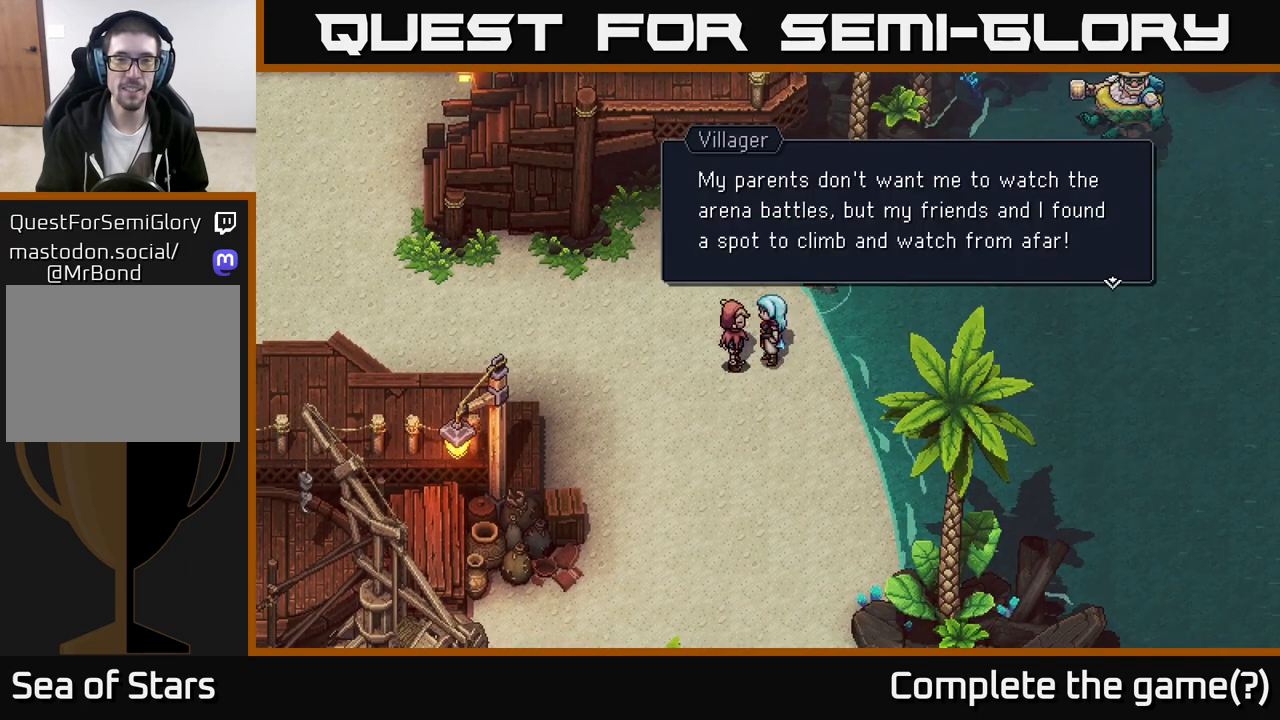
{"buttons": [], "left_stick": "center", "right_stick": "center", "events": []}
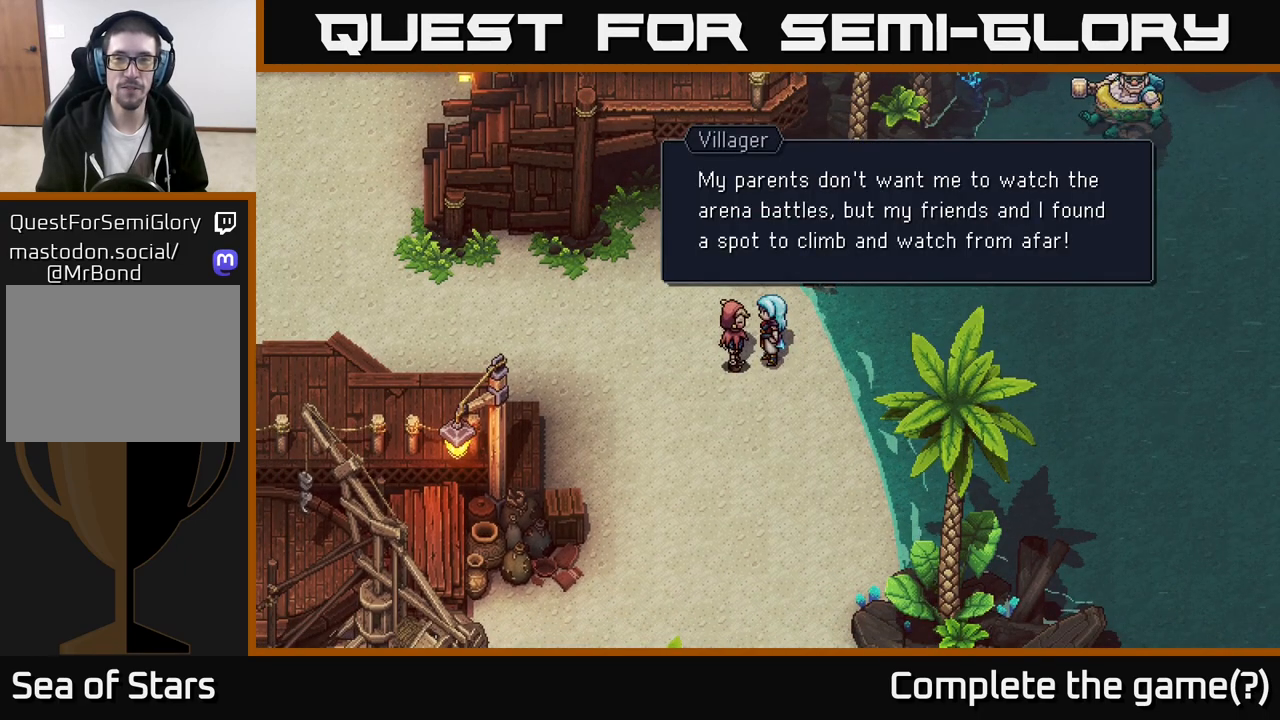
{"buttons": [], "left_stick": "center", "right_stick": "center", "events": []}
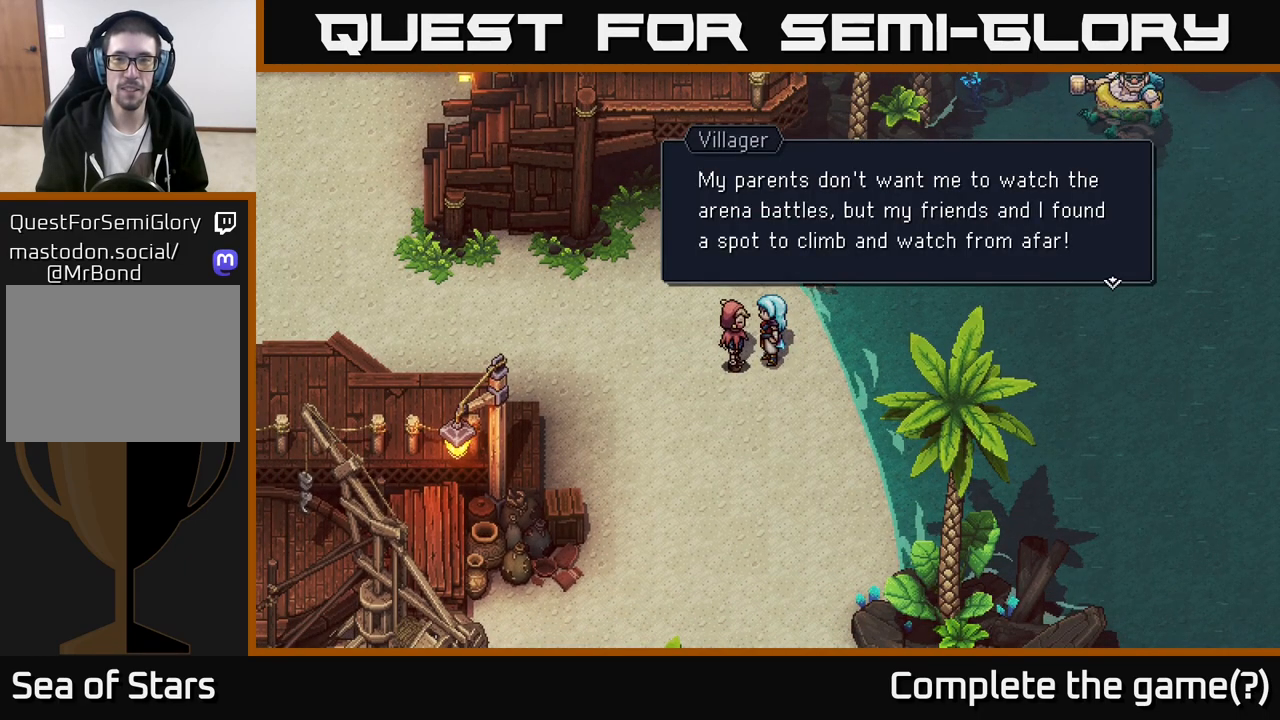
{"buttons": ["A"], "left_stick": "center", "right_stick": "center", "events": [[367, "A", "down"]]}
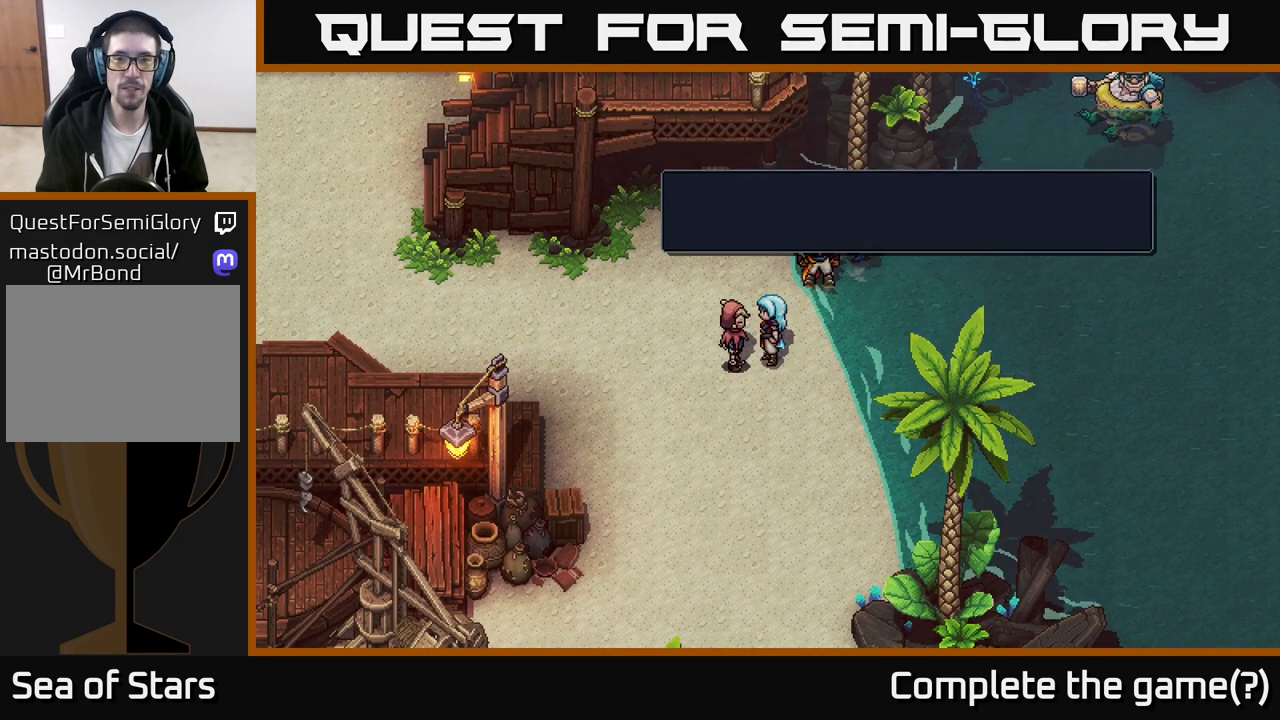
{"buttons": [], "left_stick": "down", "right_stick": "center", "events": [[50, "A", "up"], [317, "left_stick", "down"]]}
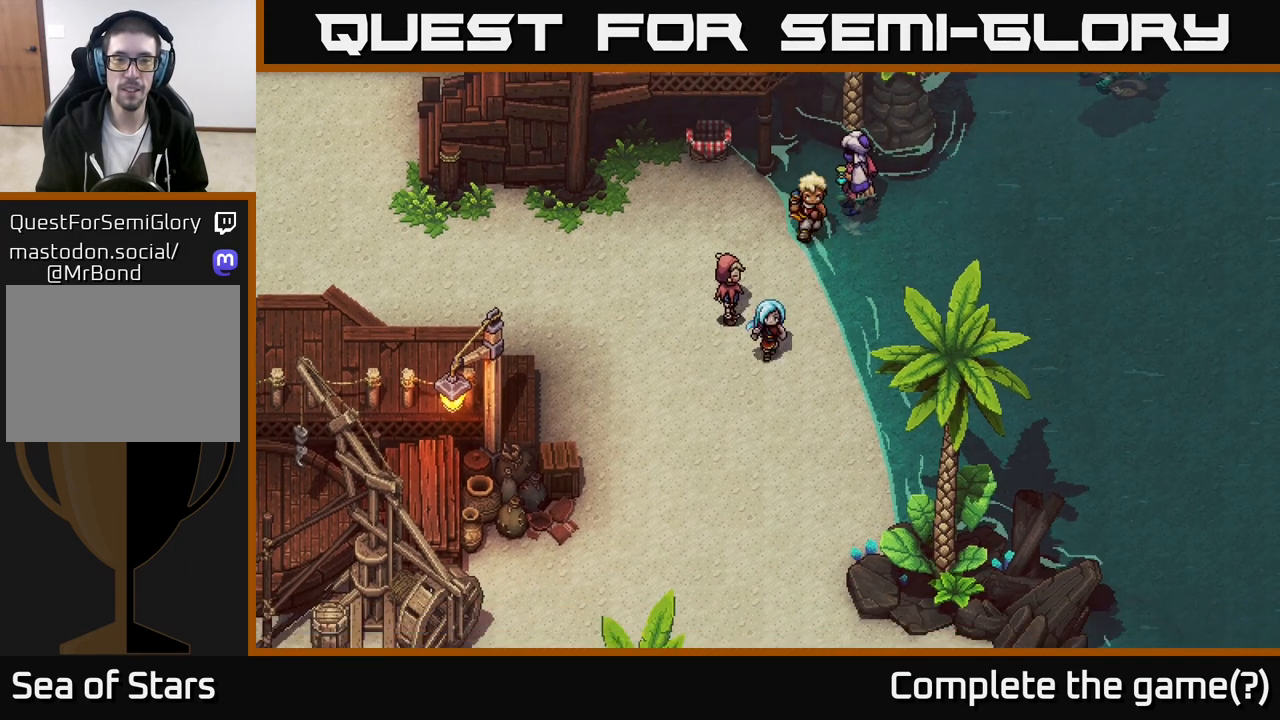
{"buttons": [], "left_stick": "down", "right_stick": "center", "events": []}
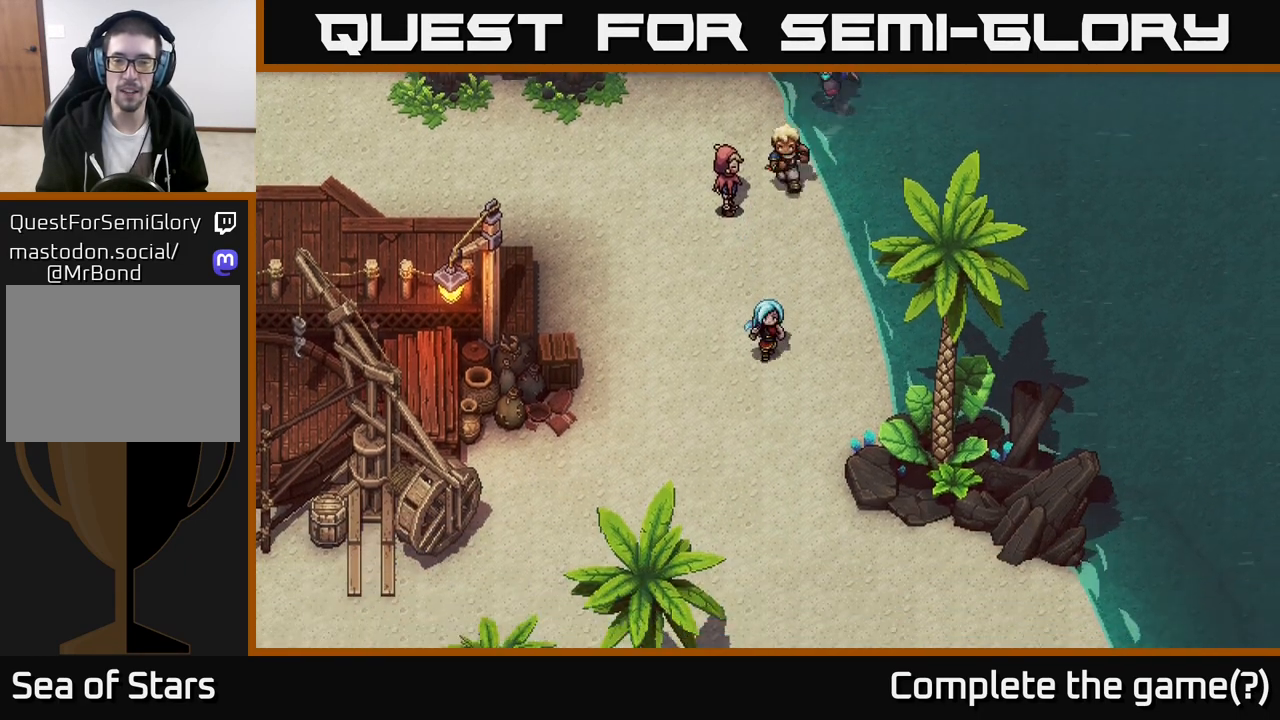
{"buttons": [], "left_stick": "down-right", "right_stick": "center", "events": [[433, "left_stick", "down-right"]]}
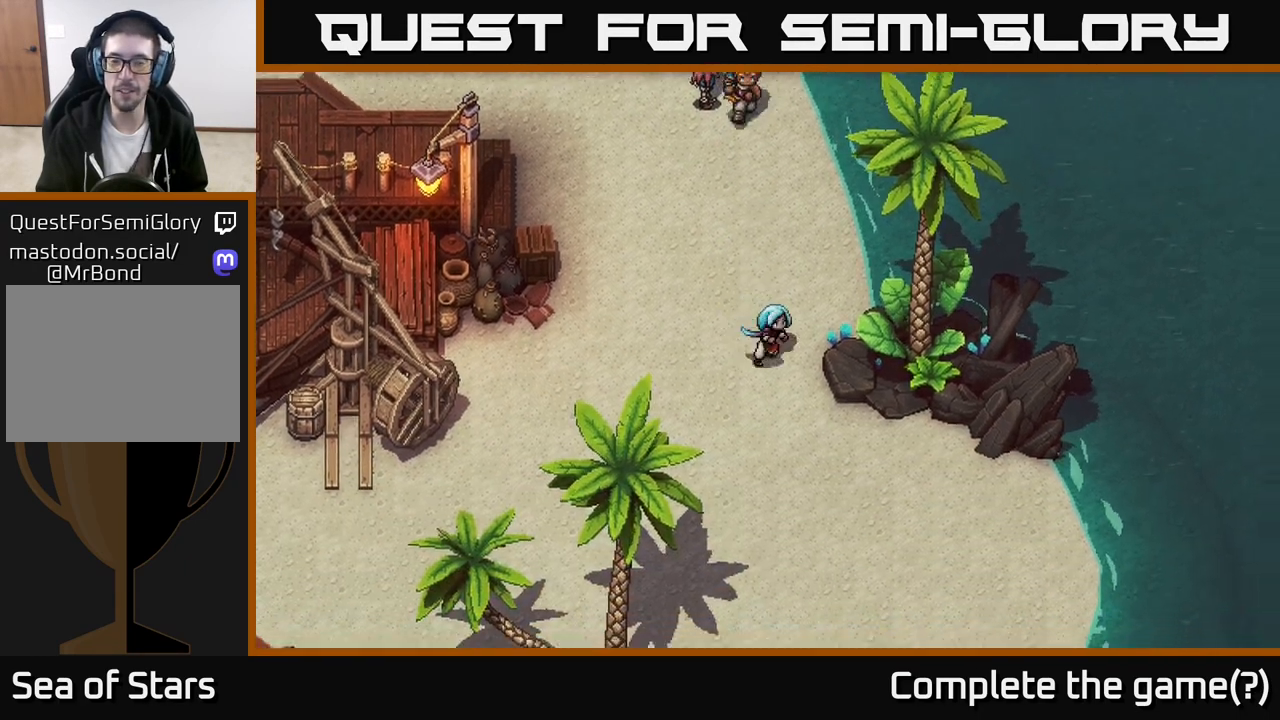
{"buttons": [], "left_stick": "down-right", "right_stick": "center", "events": [[167, "left_stick", "down"], [350, "left_stick", "down-right"]]}
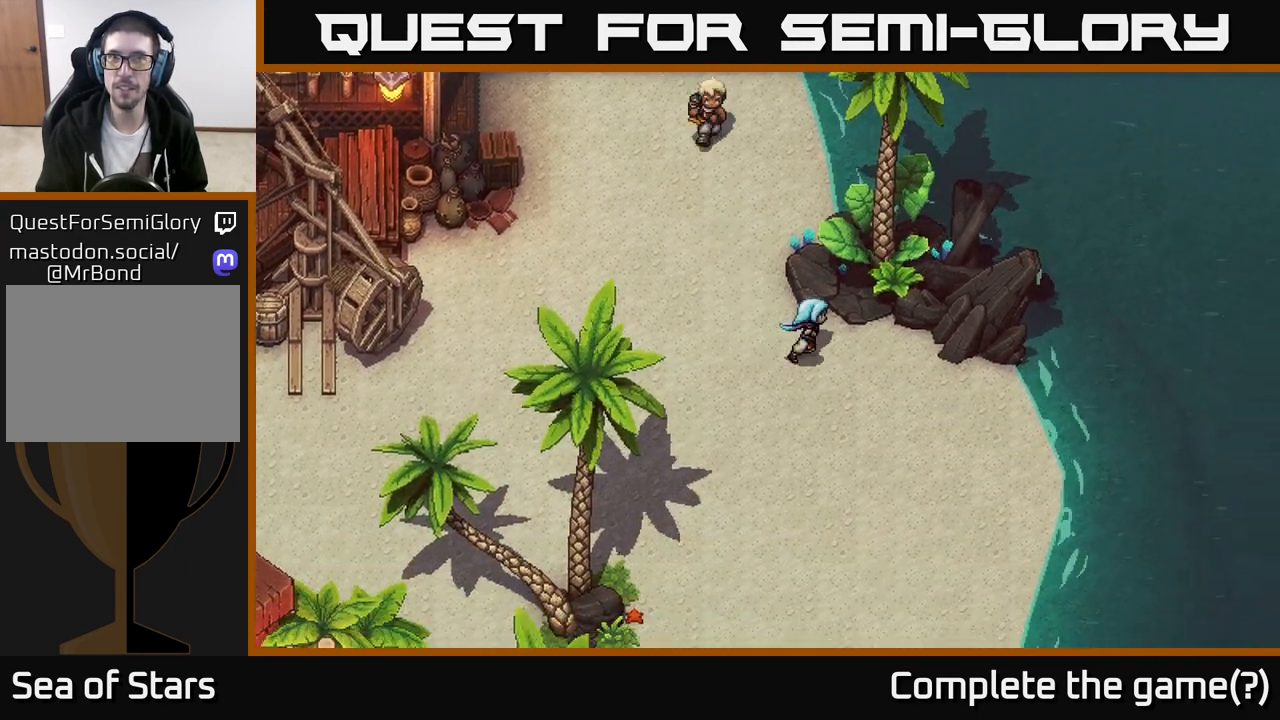
{"buttons": [], "left_stick": "down", "right_stick": "center", "events": [[417, "left_stick", "down"]]}
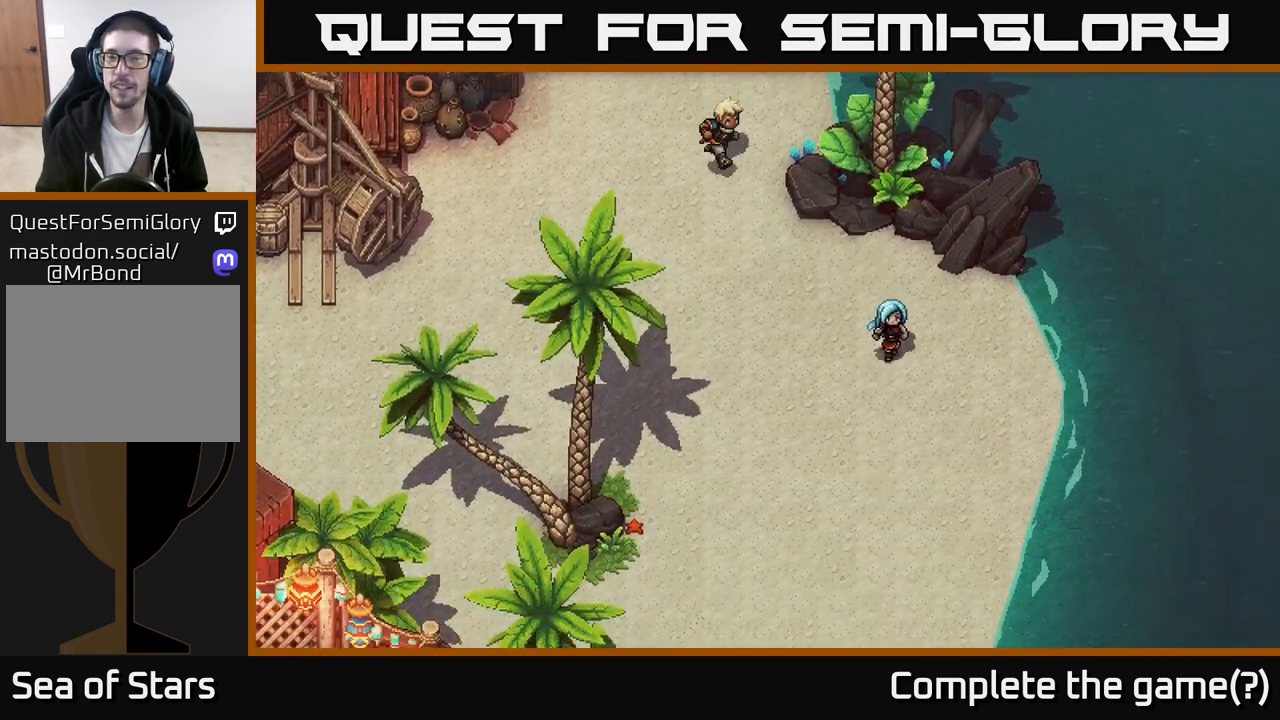
{"buttons": [], "left_stick": "down-left", "right_stick": "center", "events": [[483, "left_stick", "down-left"]]}
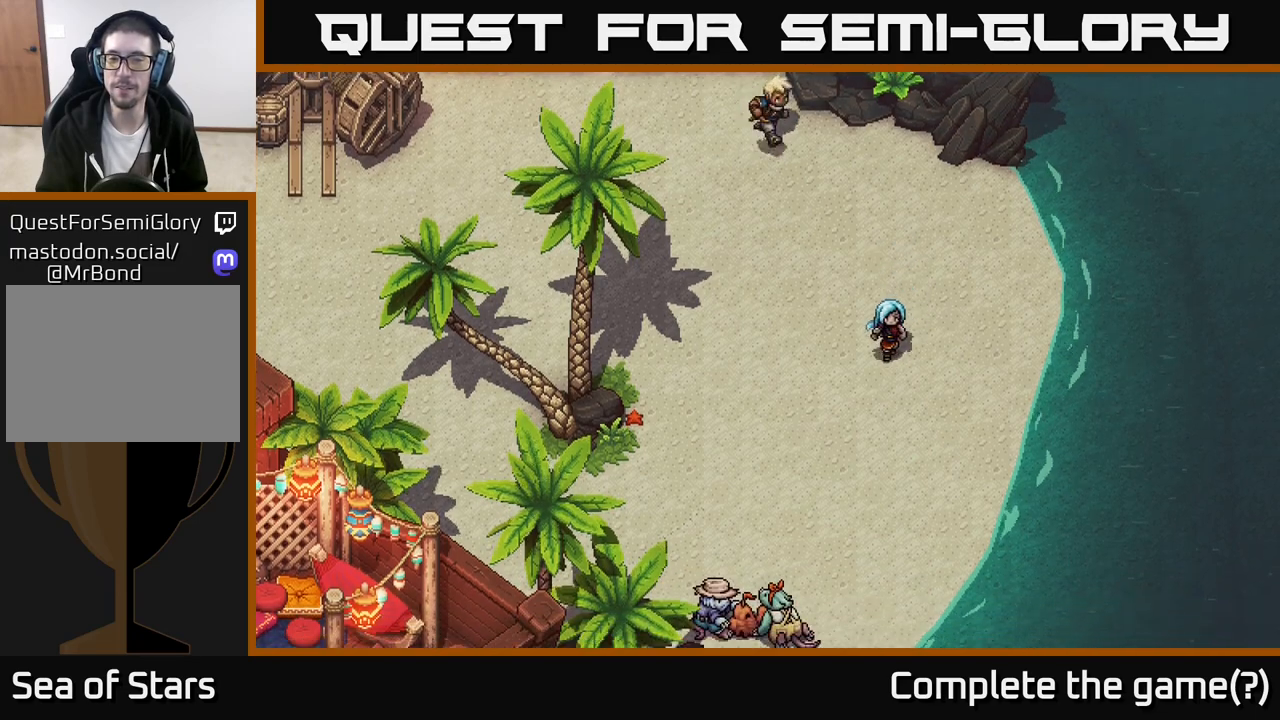
{"buttons": [], "left_stick": "down", "right_stick": "center", "events": [[350, "left_stick", "down"]]}
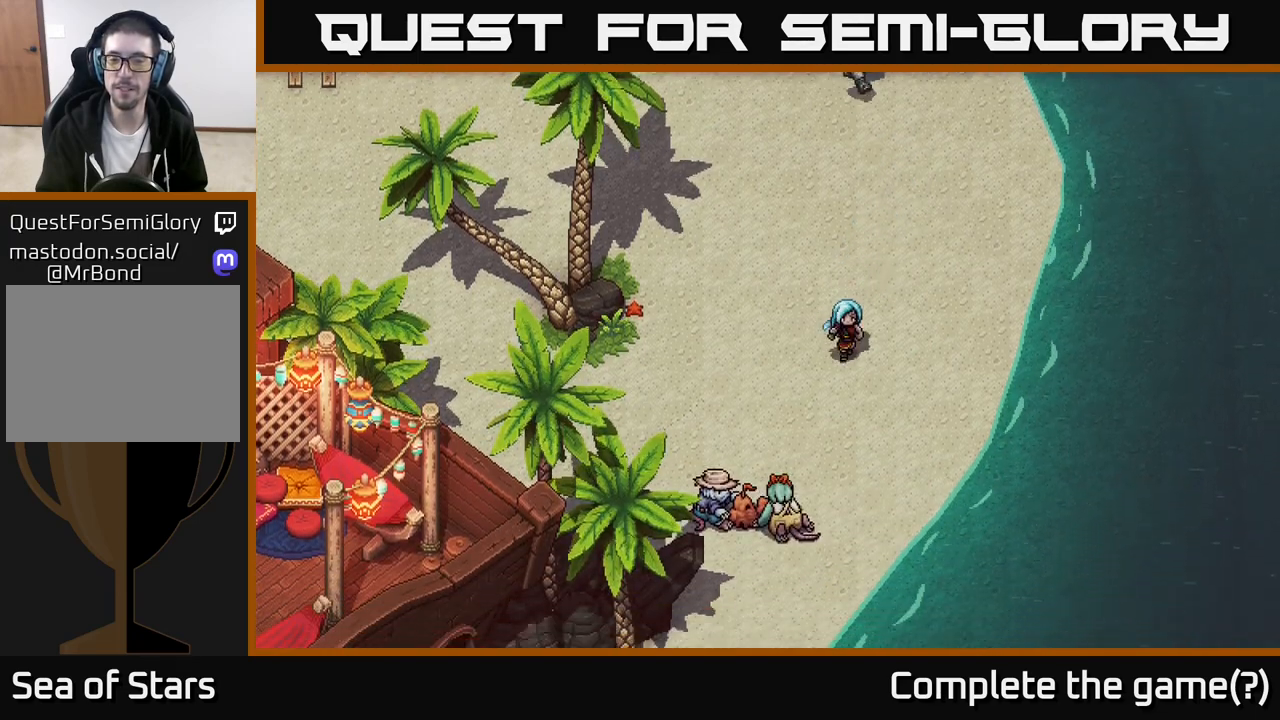
{"buttons": [], "left_stick": "down", "right_stick": "center", "events": [[200, "left_stick", "center"], [400, "left_stick", "down"]]}
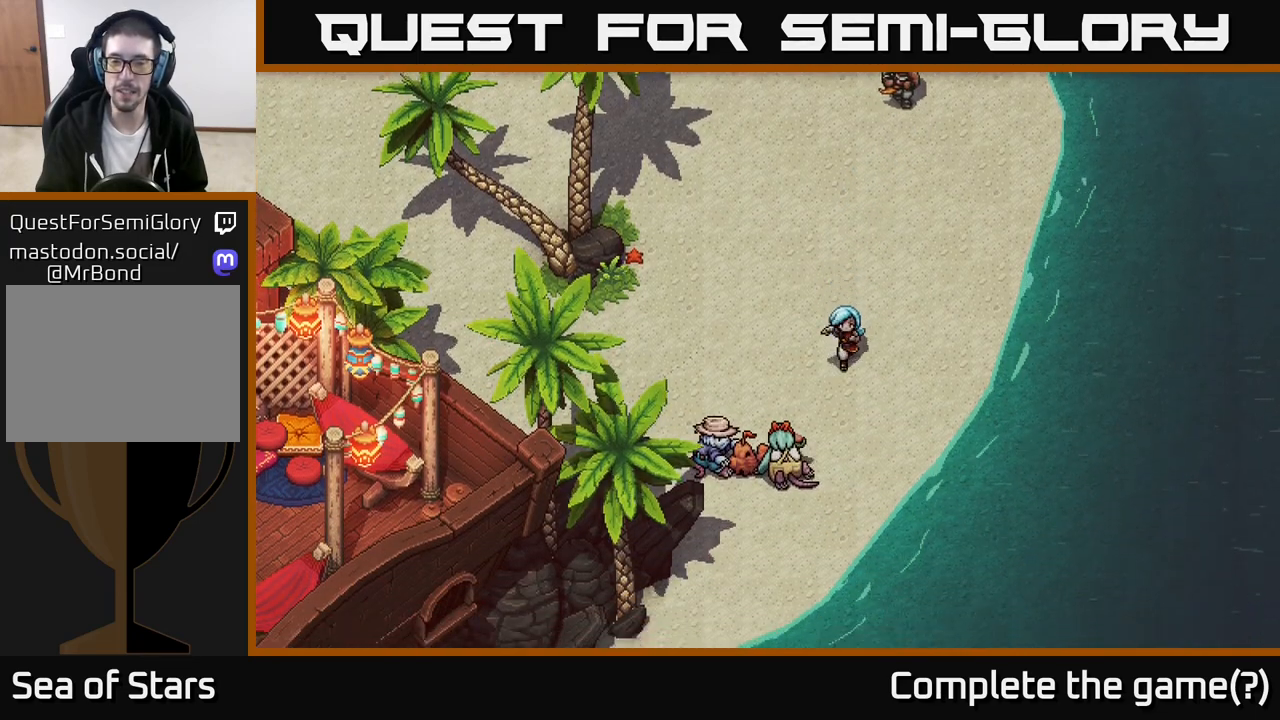
{"buttons": ["A"], "left_stick": "down-left", "right_stick": "center", "events": [[367, "left_stick", "down-left"], [450, "A", "down"]]}
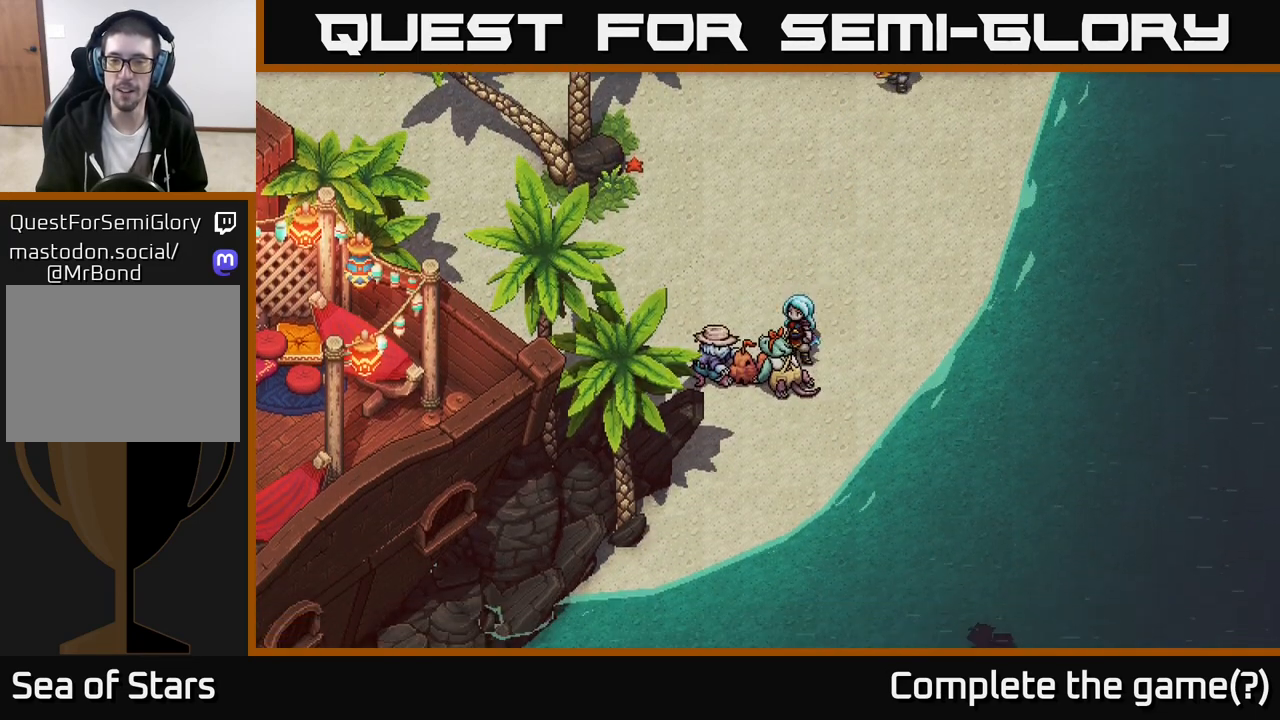
{"buttons": [], "left_stick": "center", "right_stick": "center", "events": [[67, "A", "up"], [83, "left_stick", "center"], [183, "A", "down"], [317, "A", "up"]]}
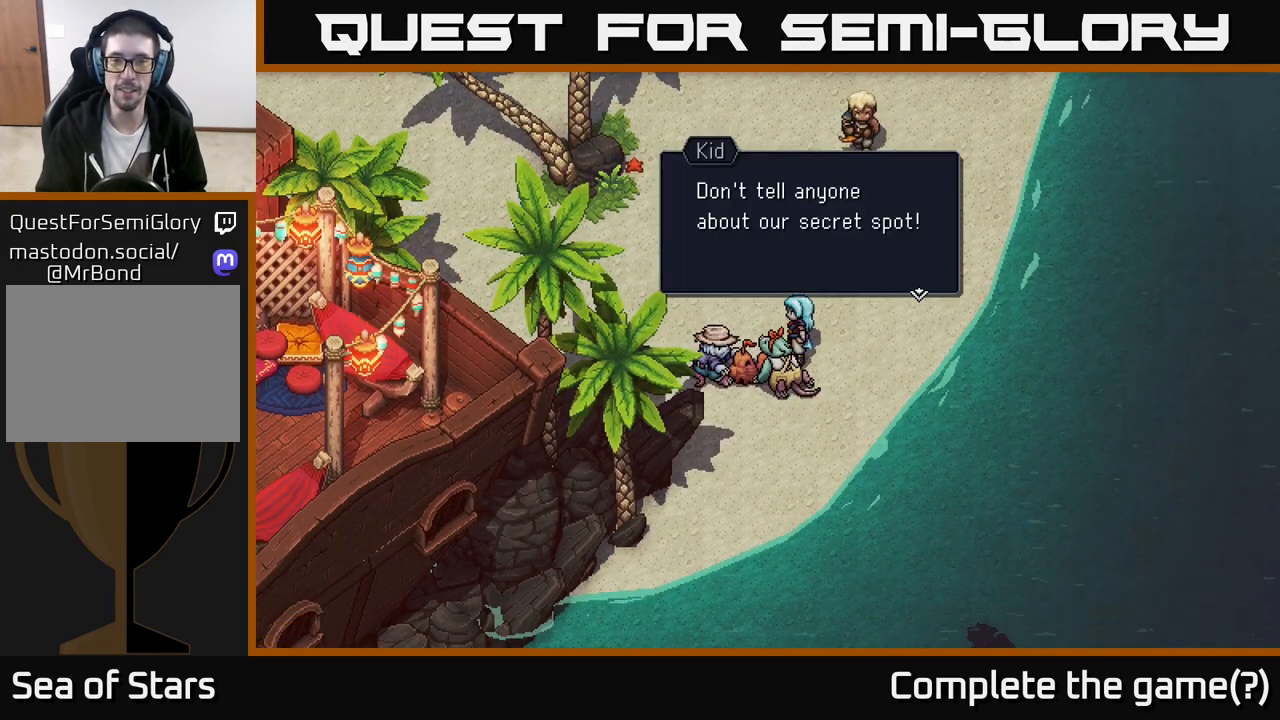
{"buttons": ["A"], "left_stick": "center", "right_stick": "center", "events": [[450, "A", "down"]]}
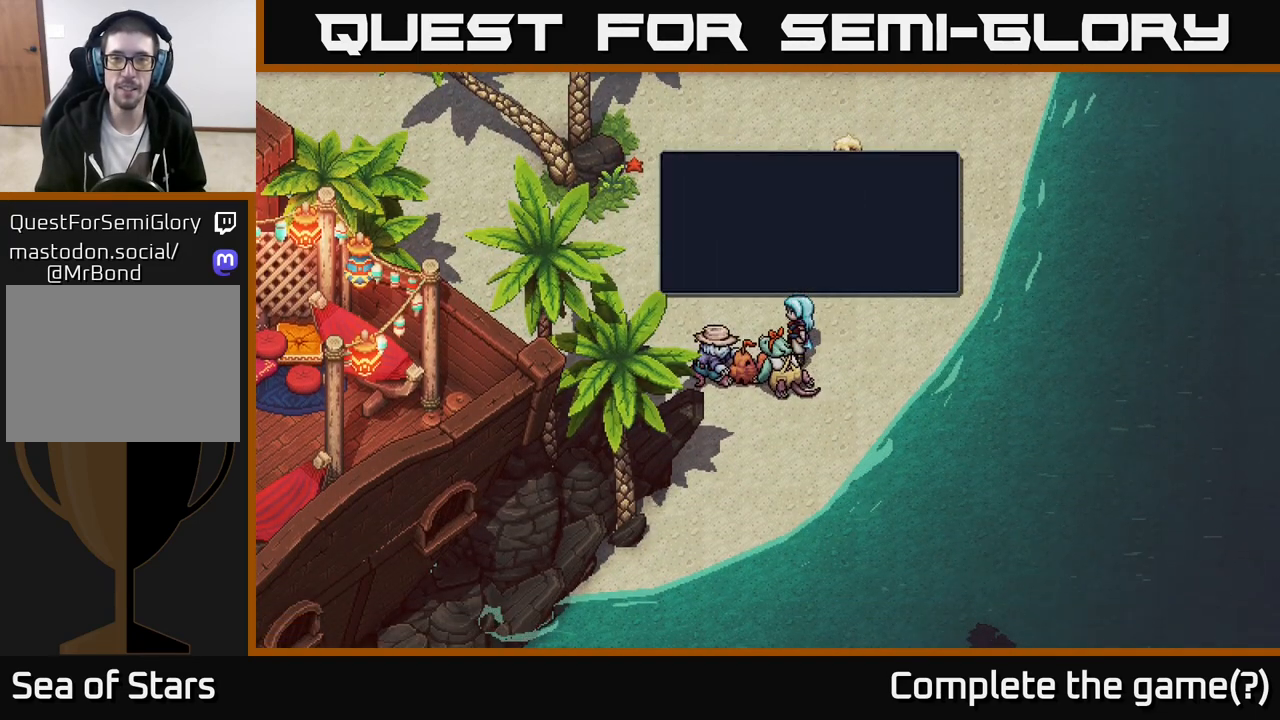
{"buttons": [], "left_stick": "up-left", "right_stick": "center", "events": [[67, "A", "up"], [67, "left_stick", "up"], [350, "left_stick", "up-left"]]}
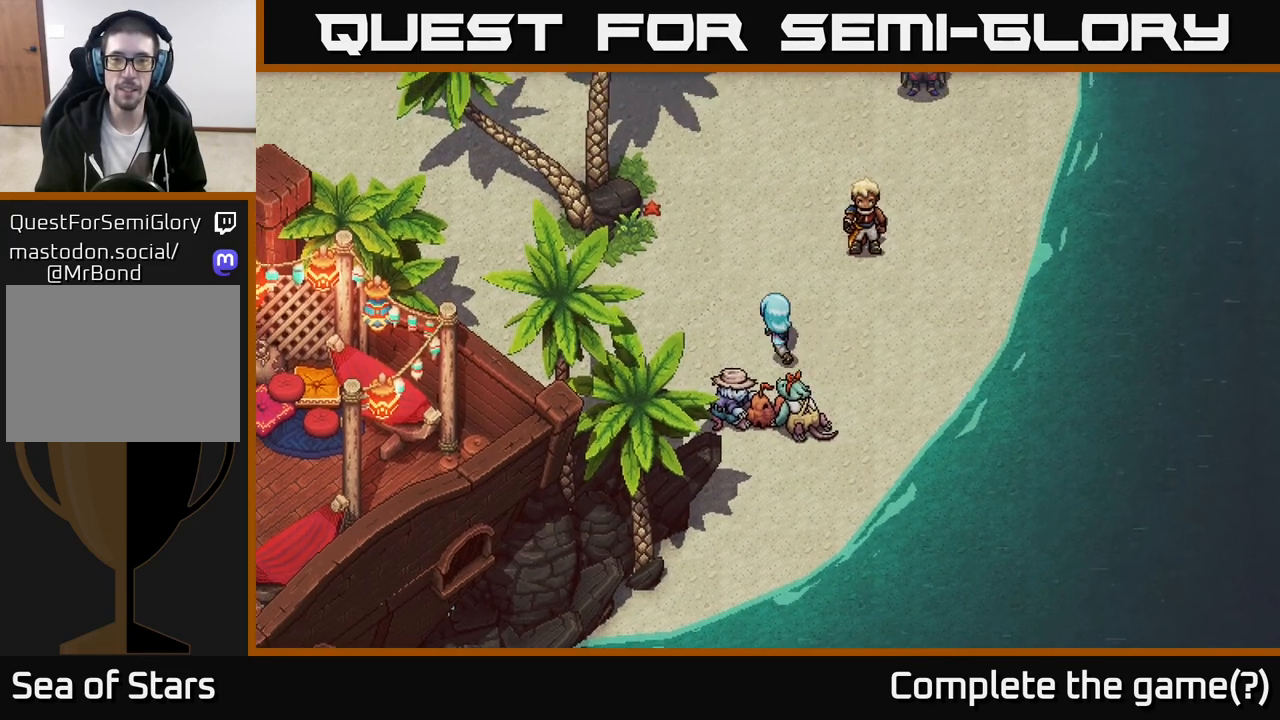
{"buttons": [], "left_stick": "down", "right_stick": "center", "events": [[50, "left_stick", "left"], [267, "left_stick", "down-left"], [483, "left_stick", "down"]]}